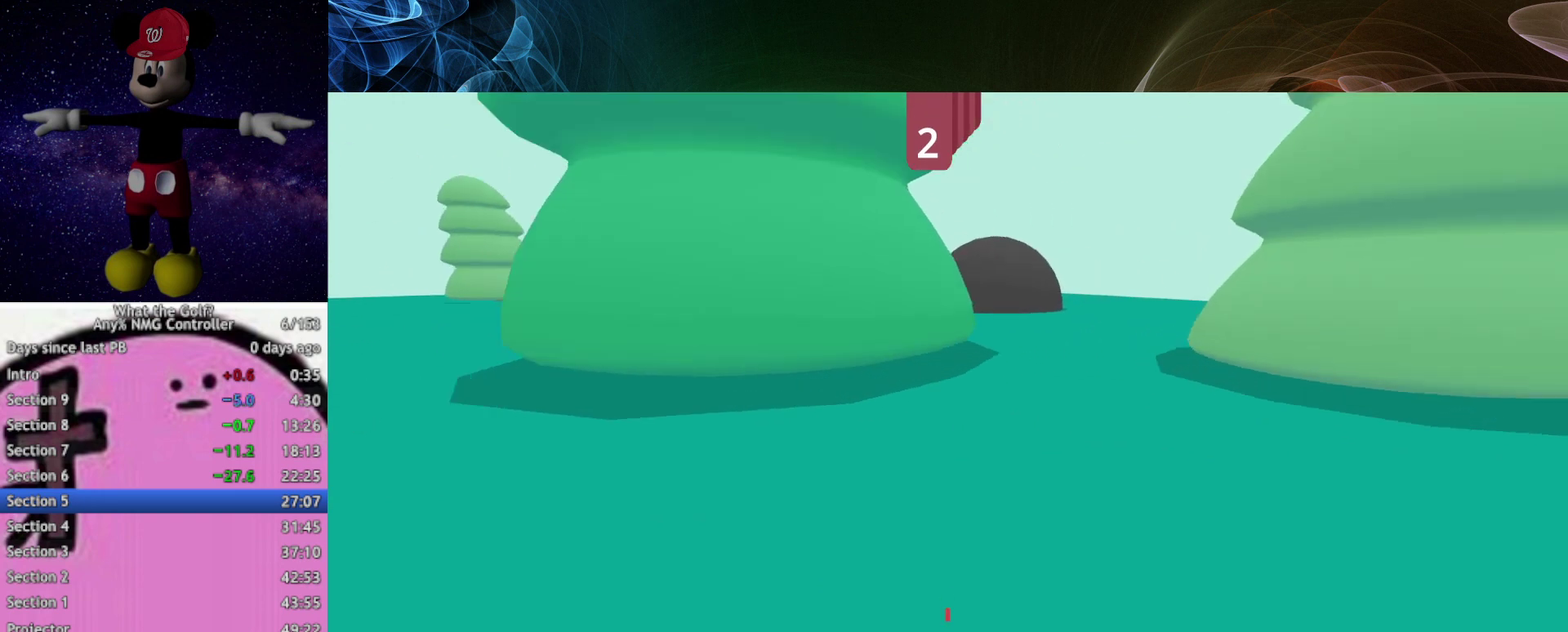
Gameplay with a controller (Xbox layout); each line is a JSON object with the inputs held at the frame after it. "events" lists button and stick changes between this image and that frame as [ms after this image, input, new state], when the widget could be followed in between. Not read: R3 right_stick.
{"buttons": [], "left_stick": "left", "events": [[67, "A", "down"], [100, "A", "up"], [100, "left_stick", "left"], [167, "A", "down"], [200, "A", "up"], [233, "A", "down"], [267, "A", "up"], [333, "A", "down"], [367, "A", "up"], [433, "A", "down"], [467, "A", "up"]]}
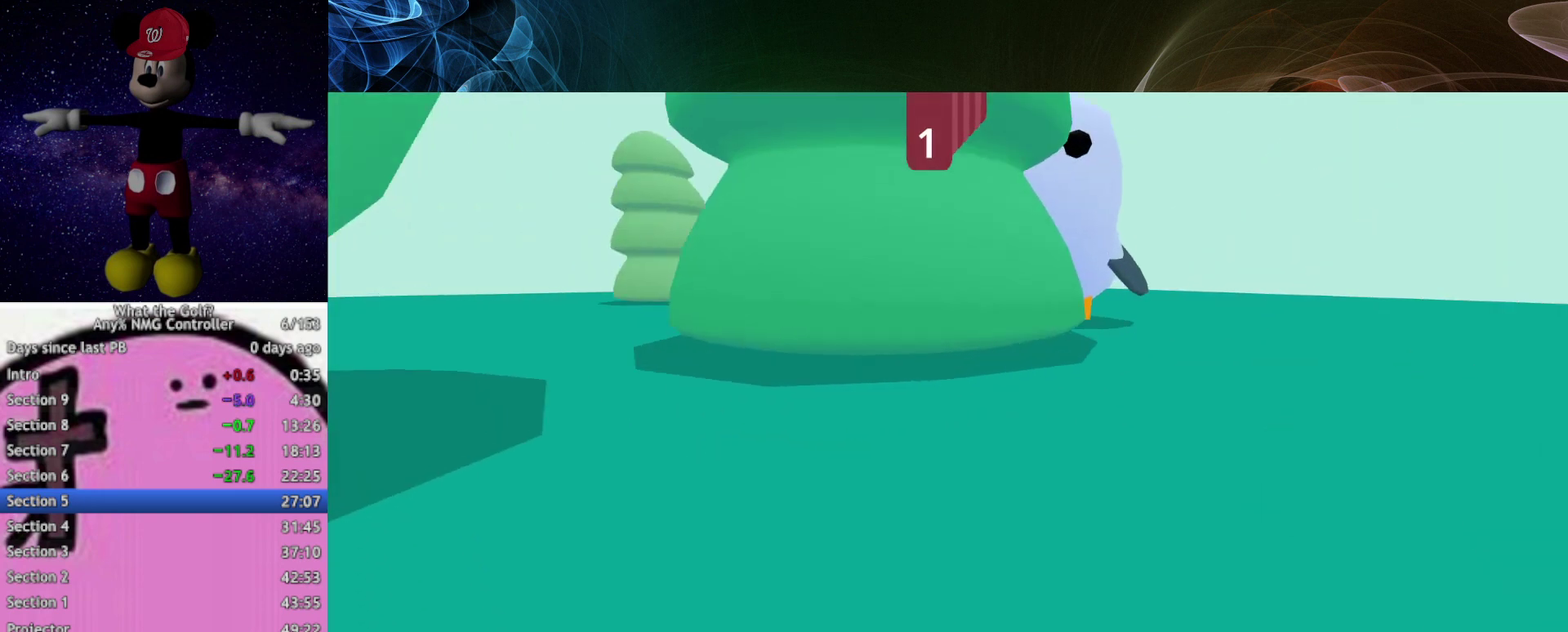
{"buttons": [], "left_stick": "center", "events": [[100, "A", "down"], [100, "left_stick", "right"], [133, "A", "up"], [200, "A", "down"], [233, "A", "up"], [400, "left_stick", "center"]]}
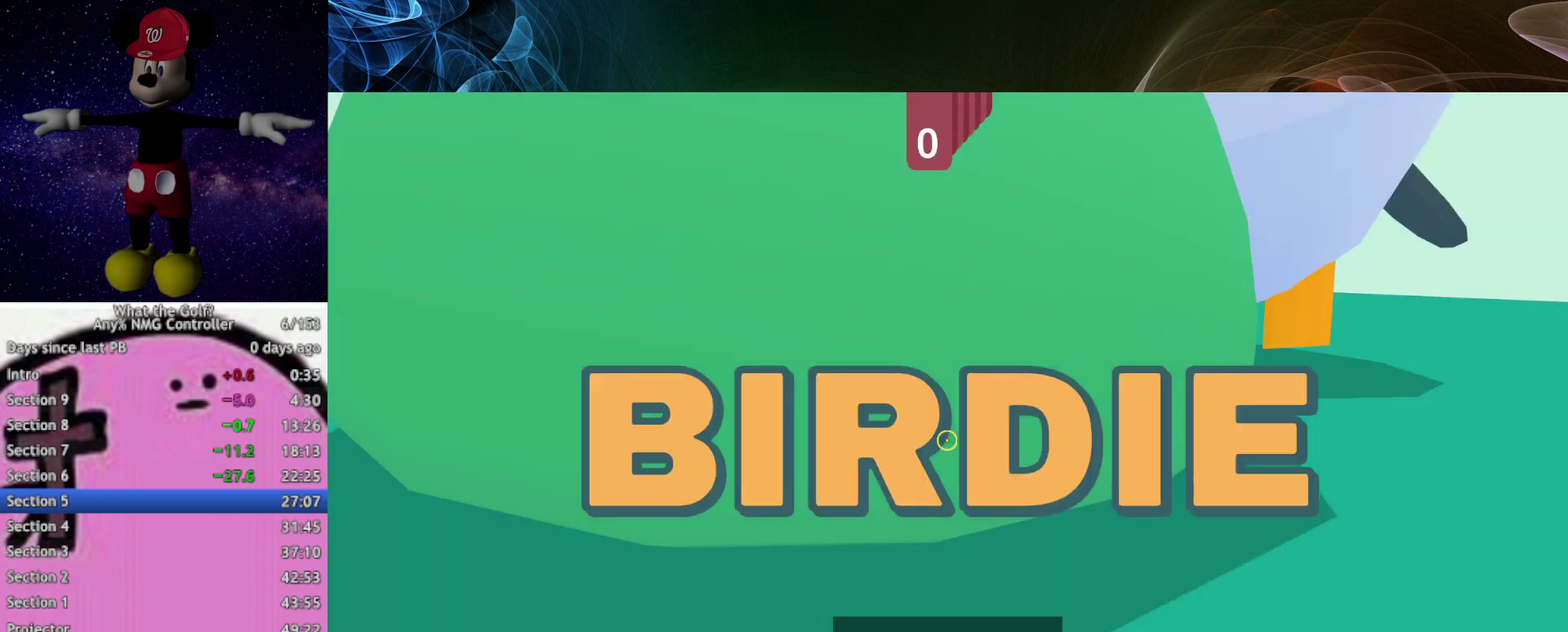
{"buttons": [], "left_stick": "center"}
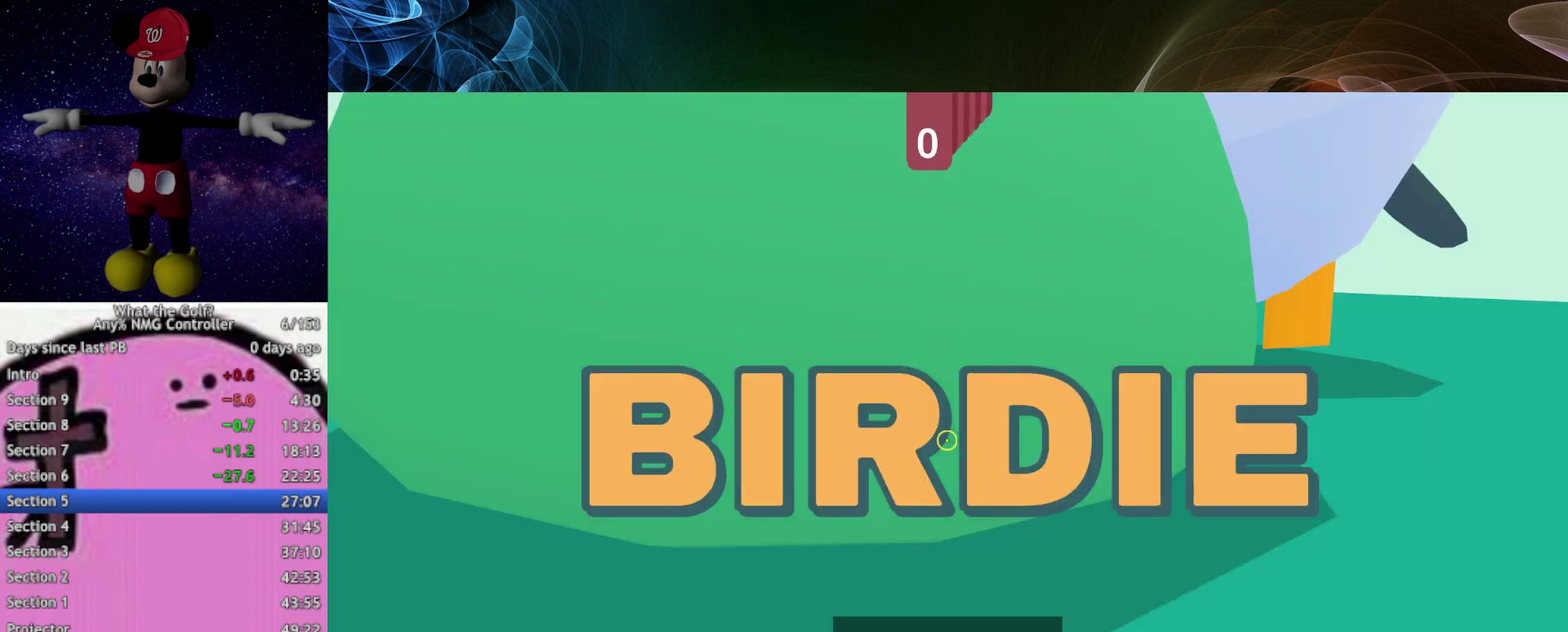
{"buttons": [], "left_stick": "center"}
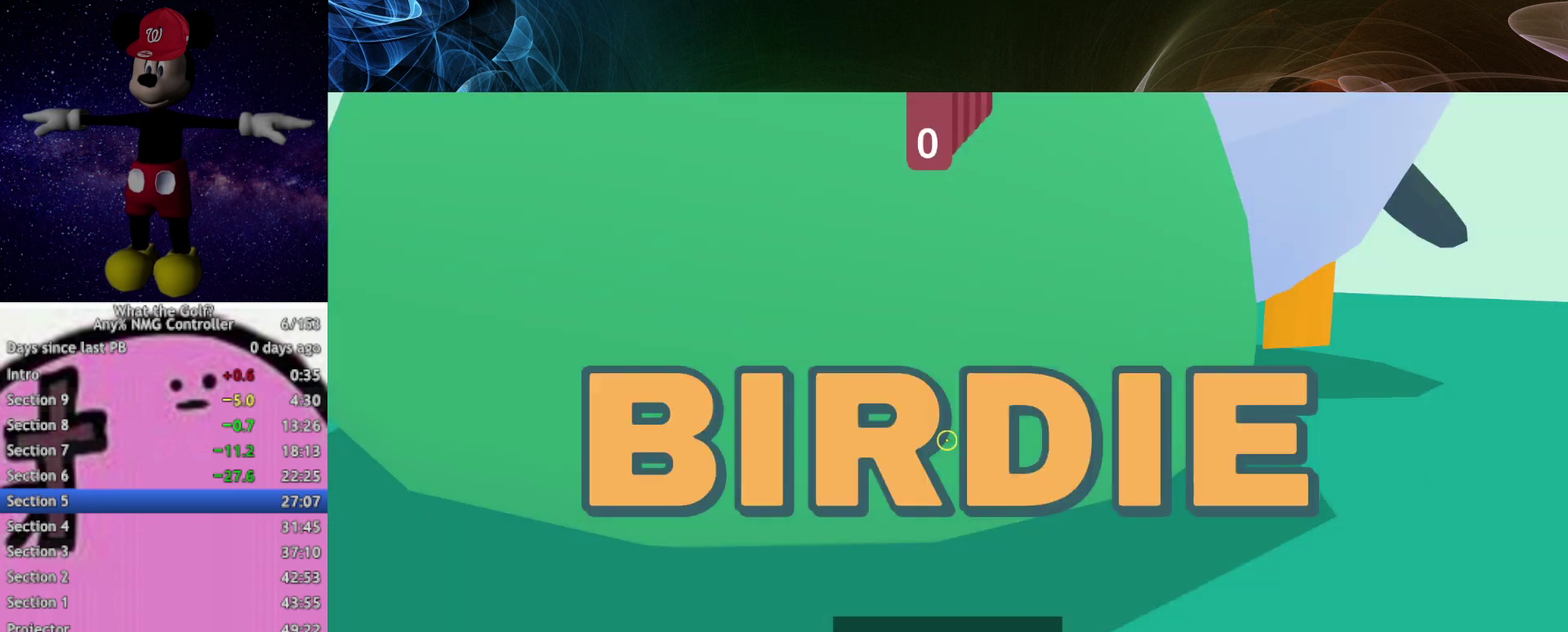
{"buttons": [], "left_stick": "center"}
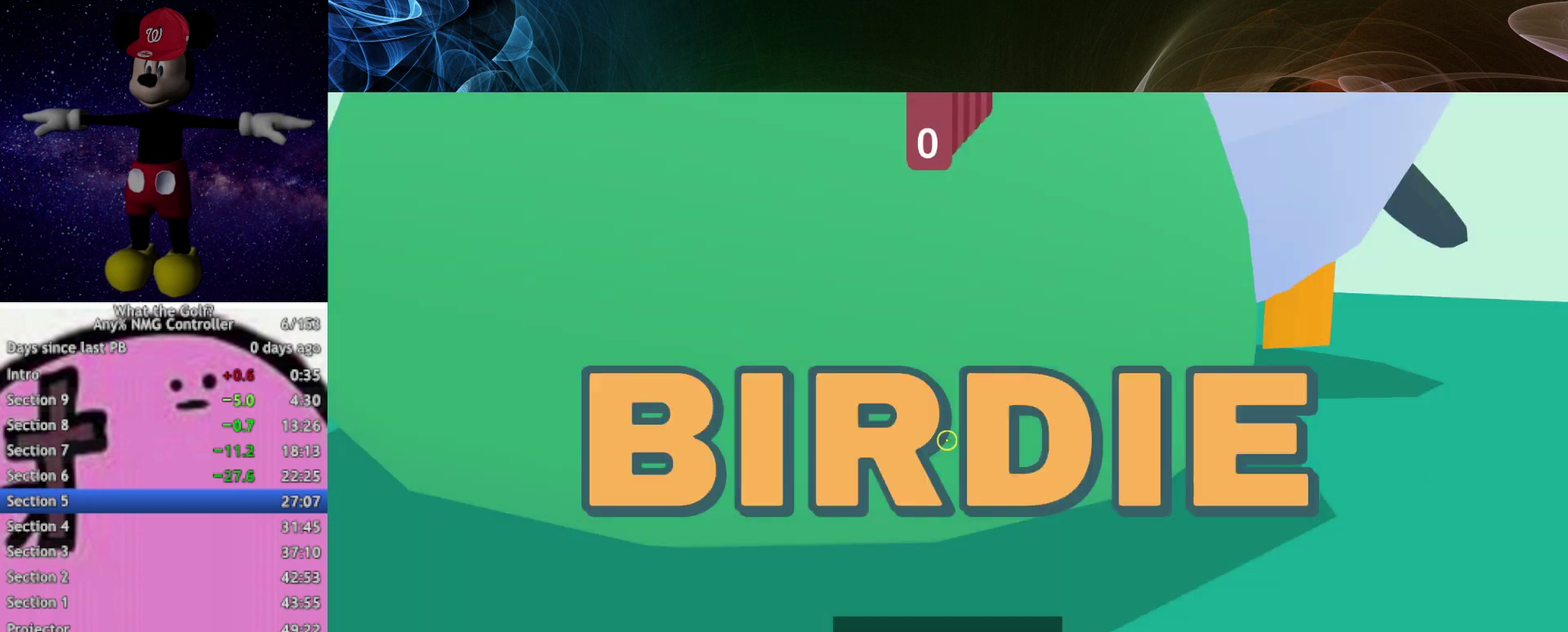
{"buttons": [], "left_stick": "center"}
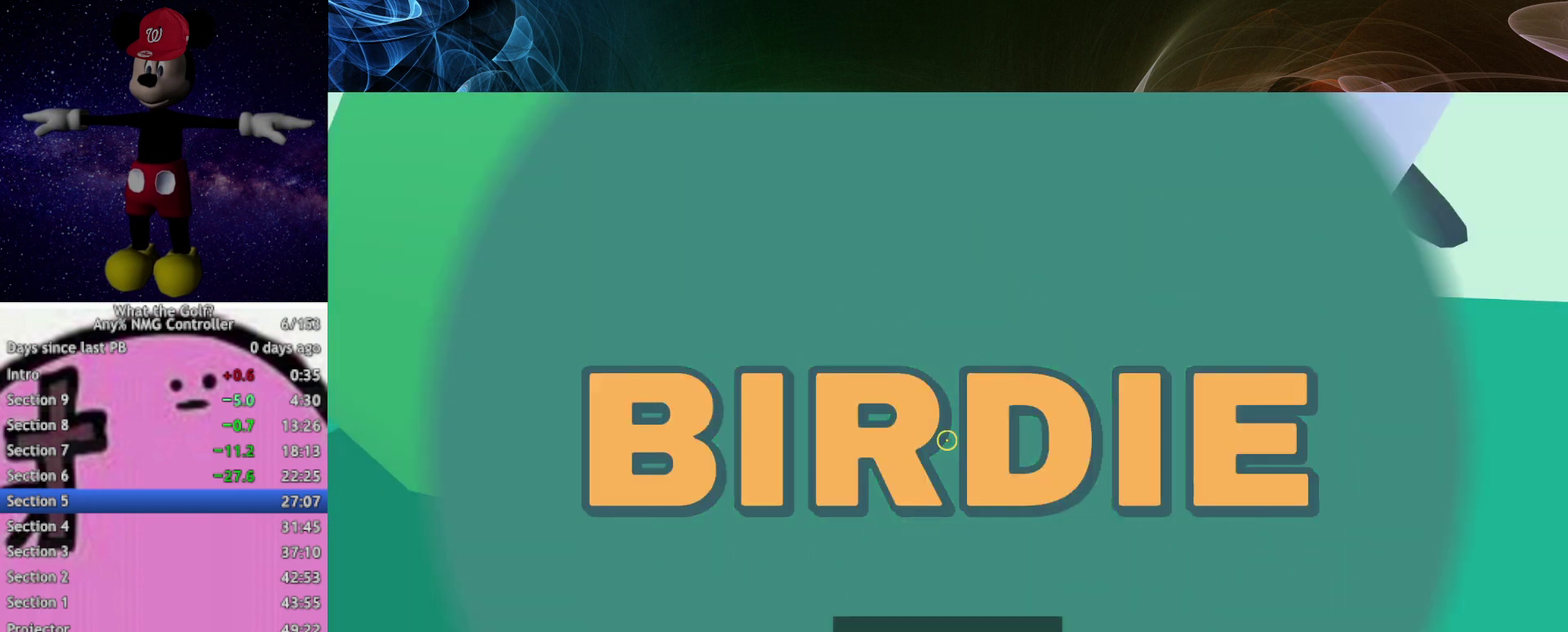
{"buttons": [], "left_stick": "center"}
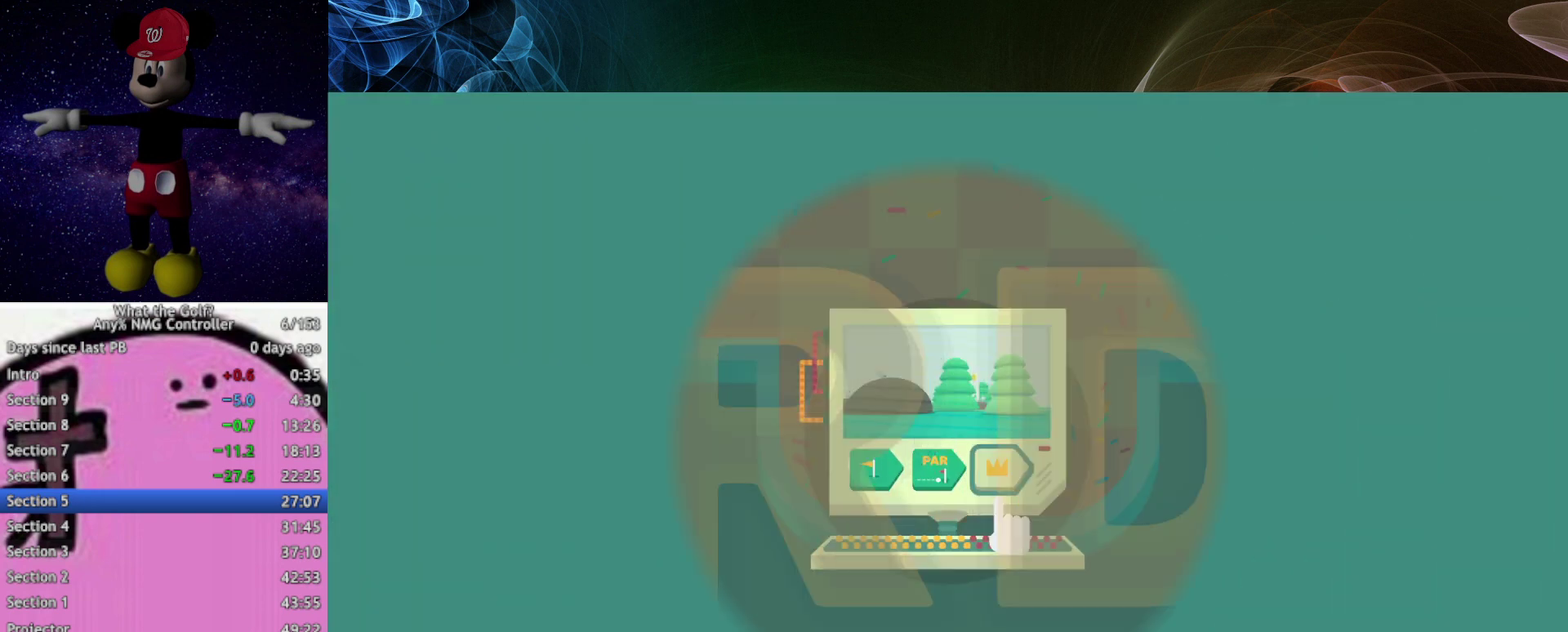
{"buttons": [], "left_stick": "center"}
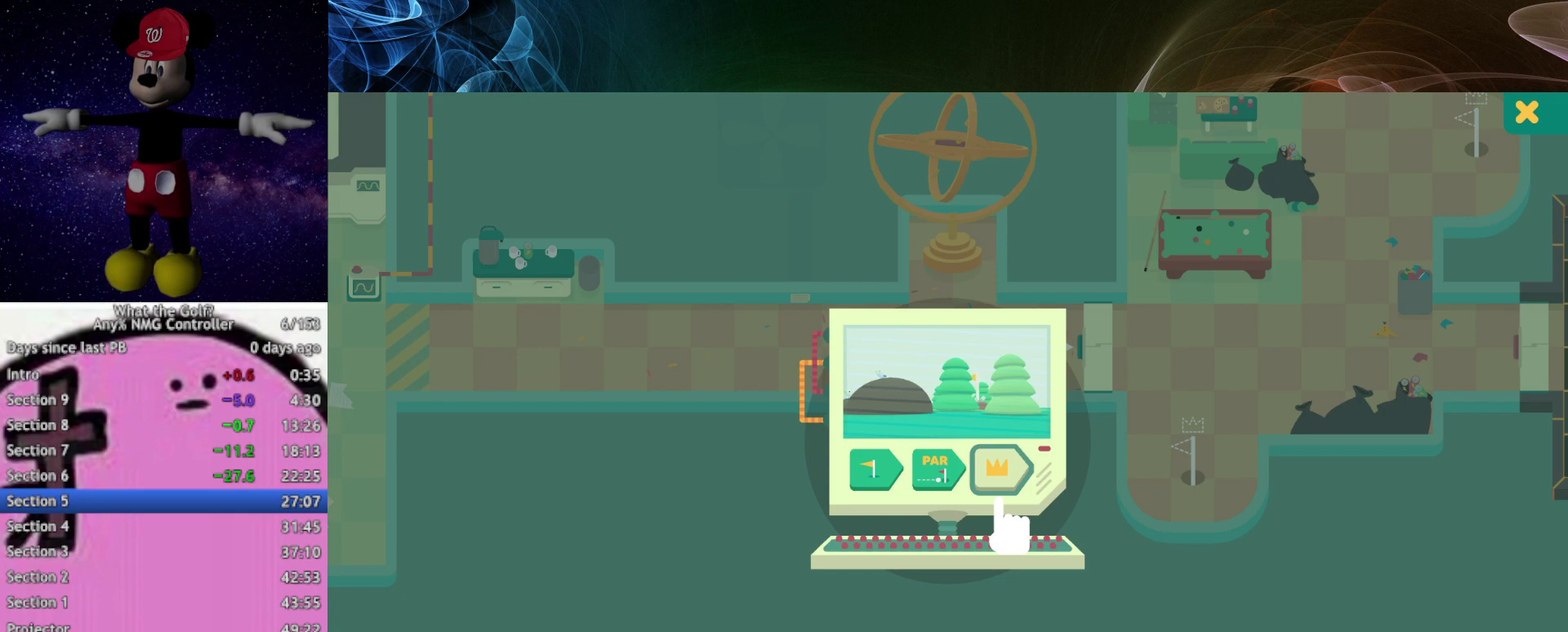
{"buttons": [], "left_stick": "center"}
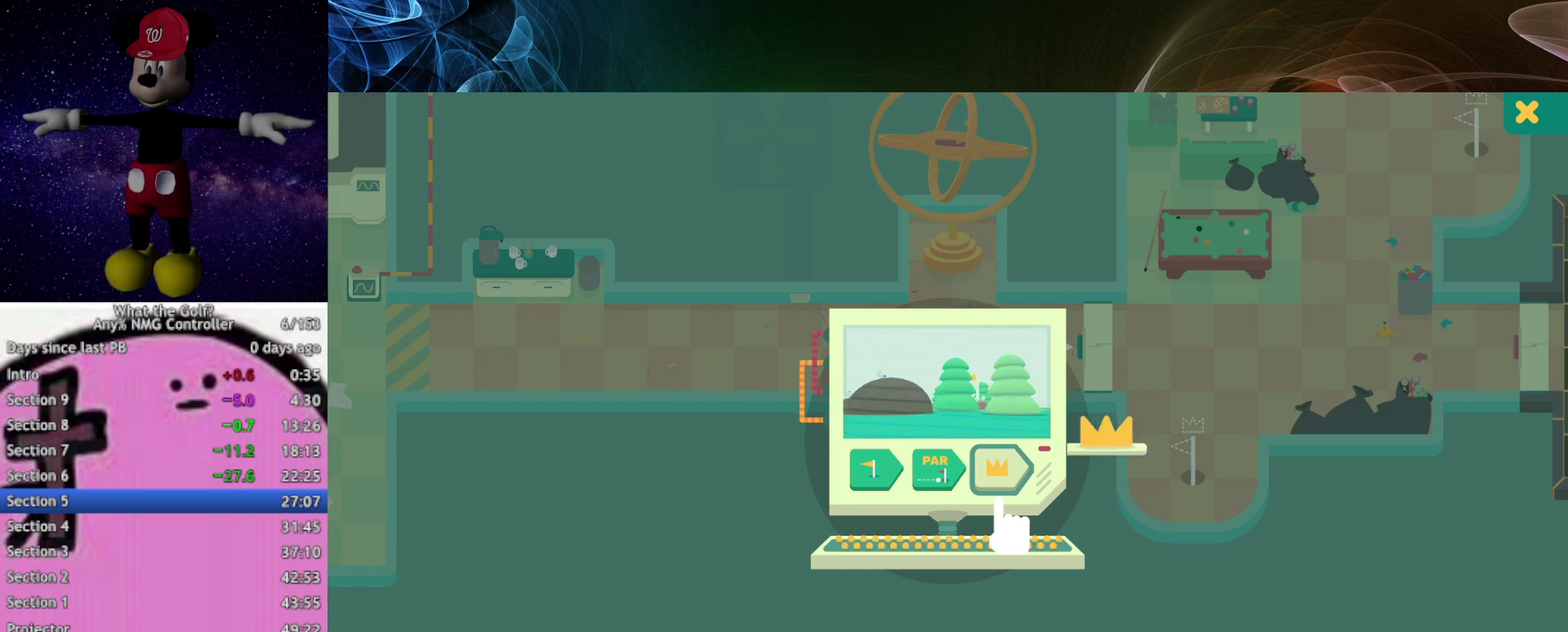
{"buttons": [], "left_stick": "center"}
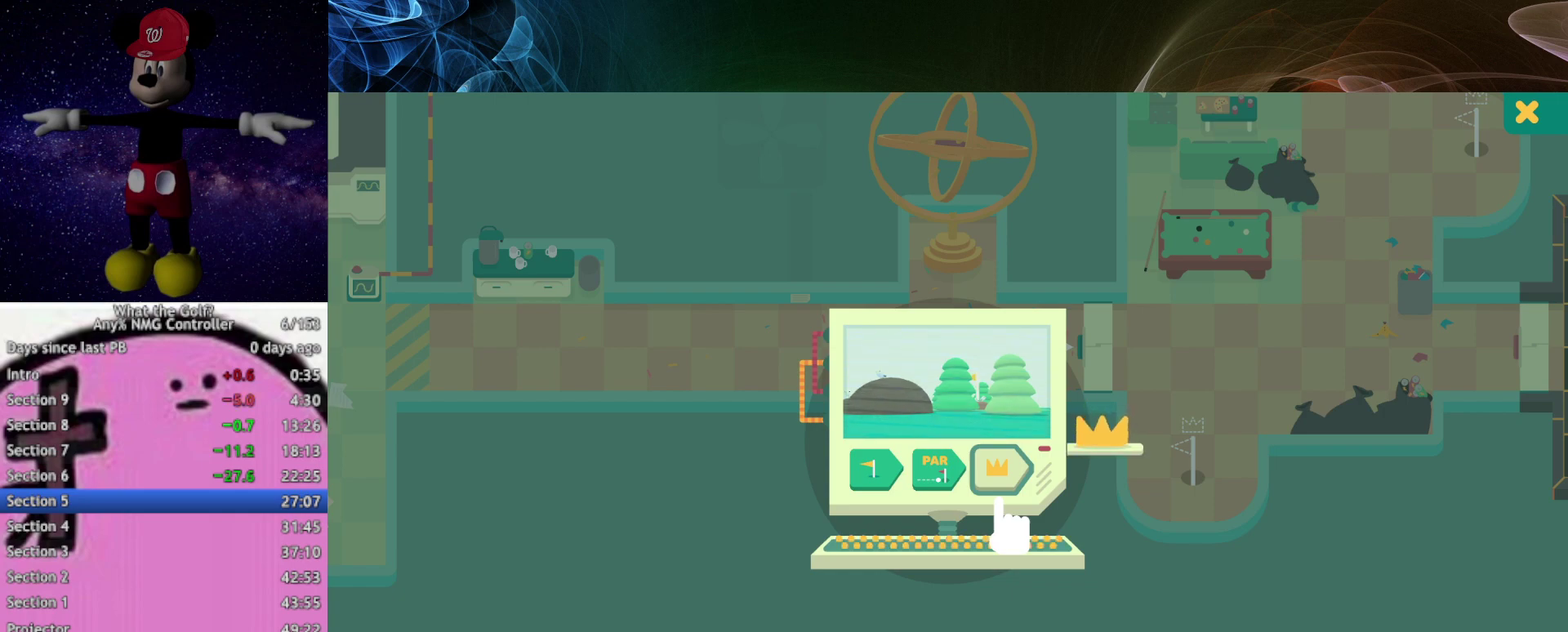
{"buttons": [], "left_stick": "center"}
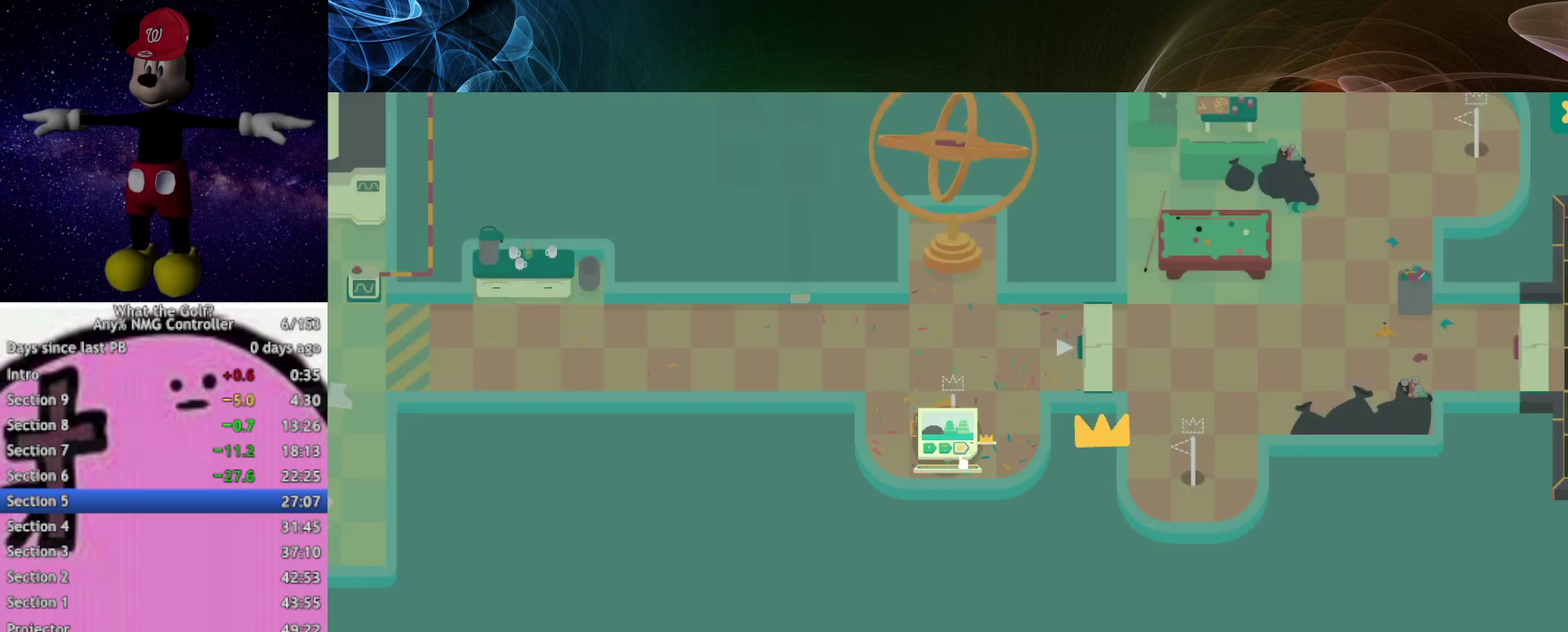
{"buttons": [], "left_stick": "center"}
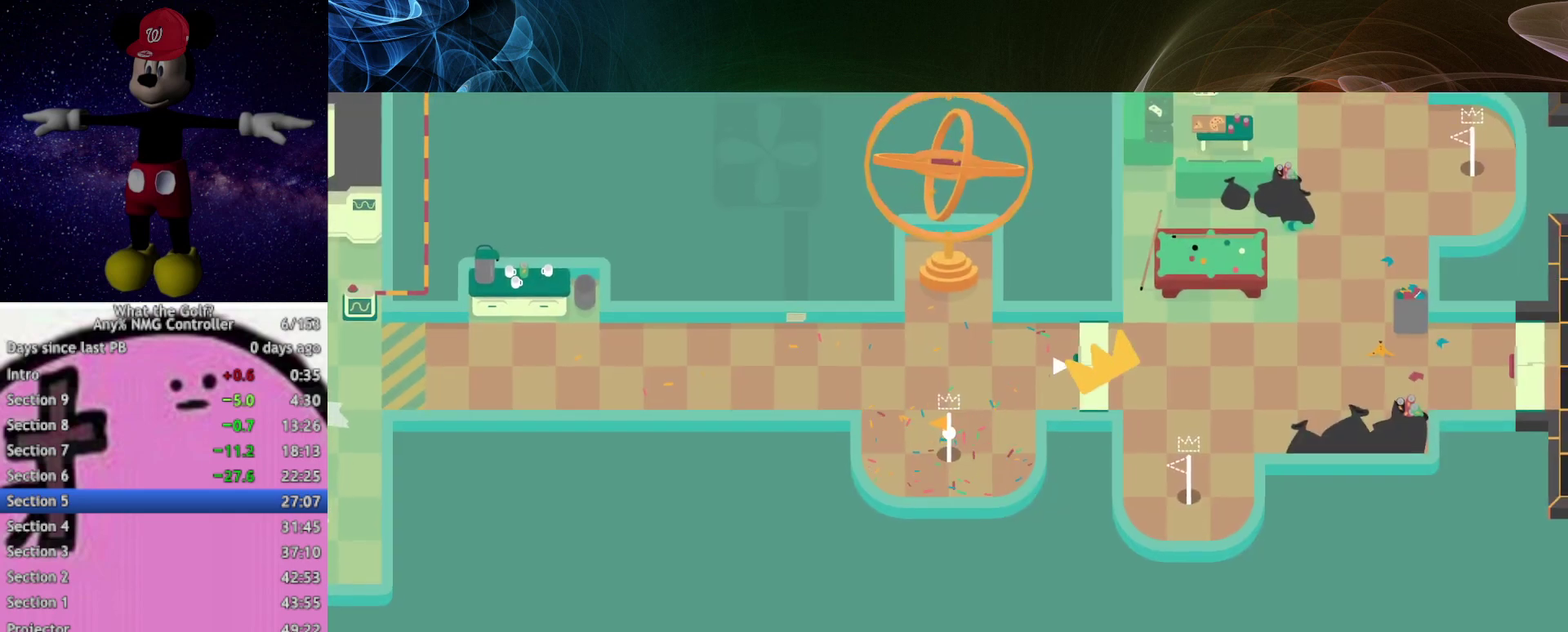
{"buttons": [], "left_stick": "right", "events": [[267, "left_stick", "right"]]}
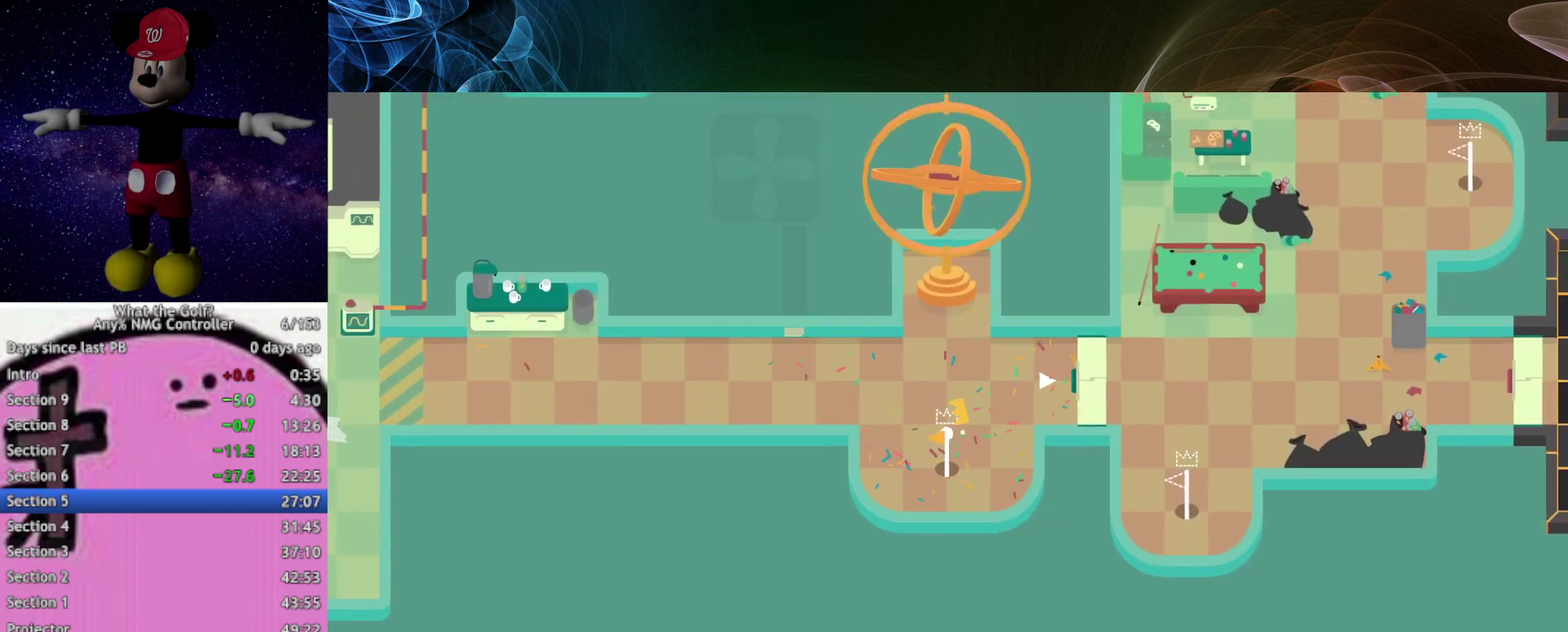
{"buttons": [], "left_stick": "right", "events": [[400, "A", "down"], [433, "A", "up"]]}
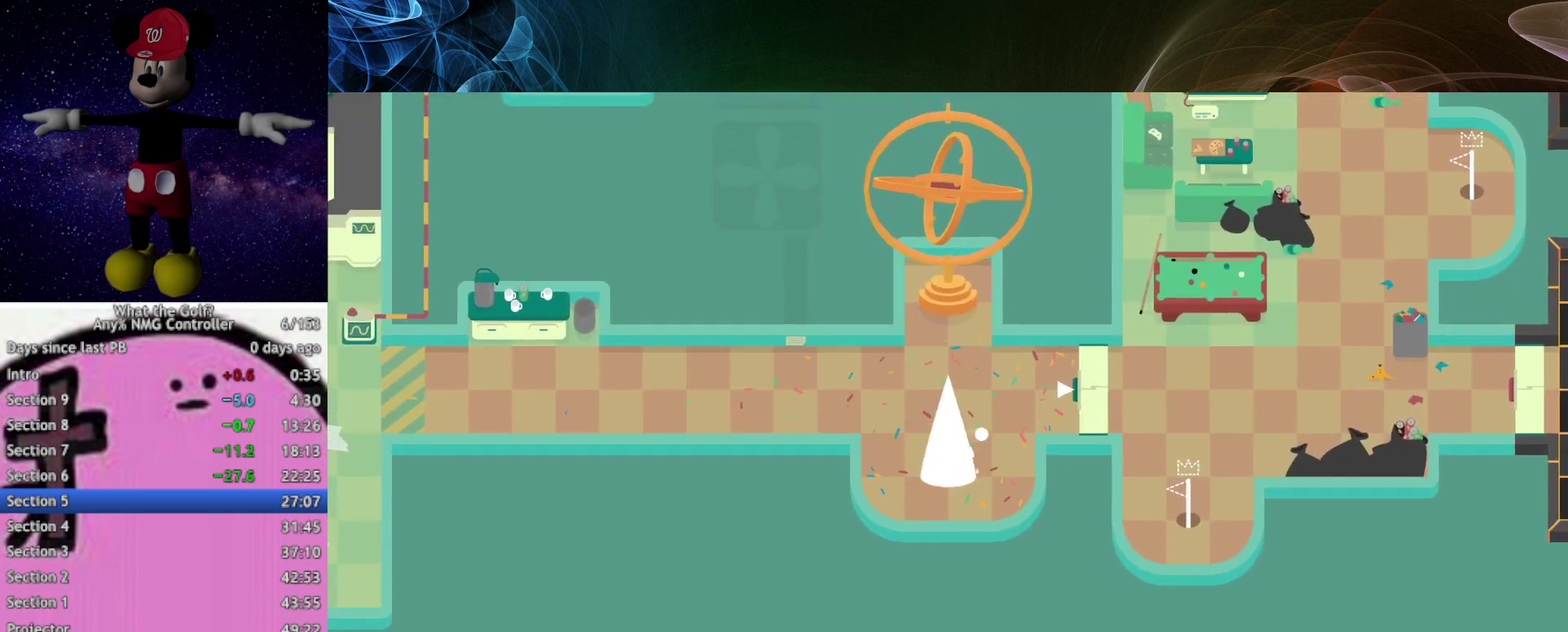
{"buttons": ["A"], "left_stick": "down-right"}
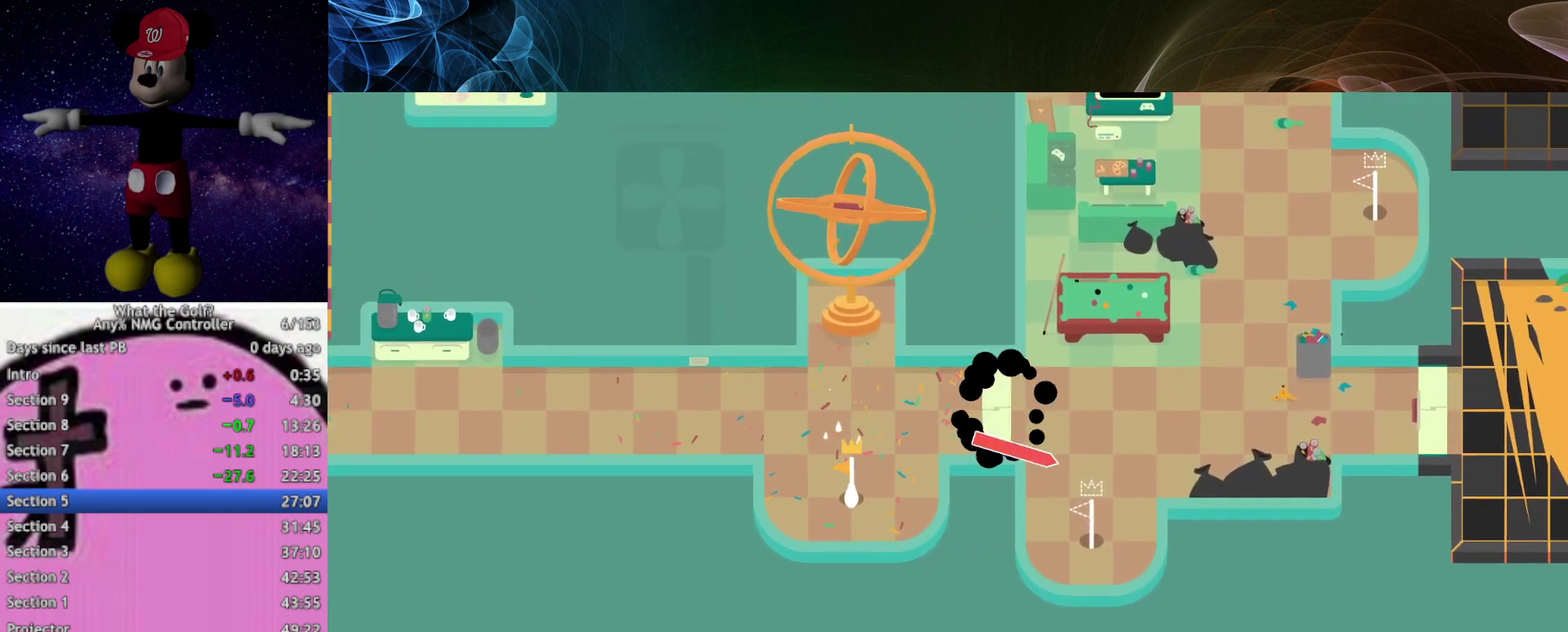
{"buttons": ["A"], "left_stick": "right"}
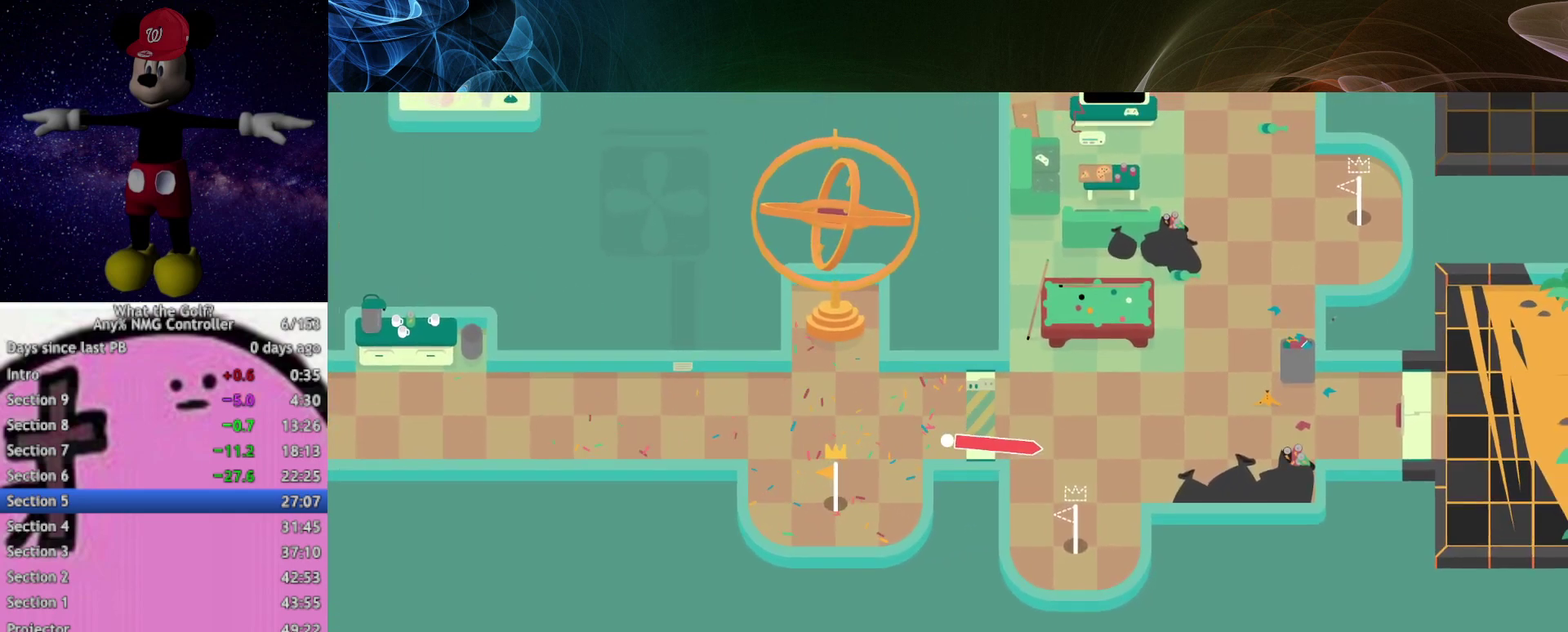
{"buttons": ["A"], "left_stick": "down", "events": [[67, "A", "up"], [167, "A", "down"], [200, "left_stick", "down-right"], [333, "left_stick", "down"]]}
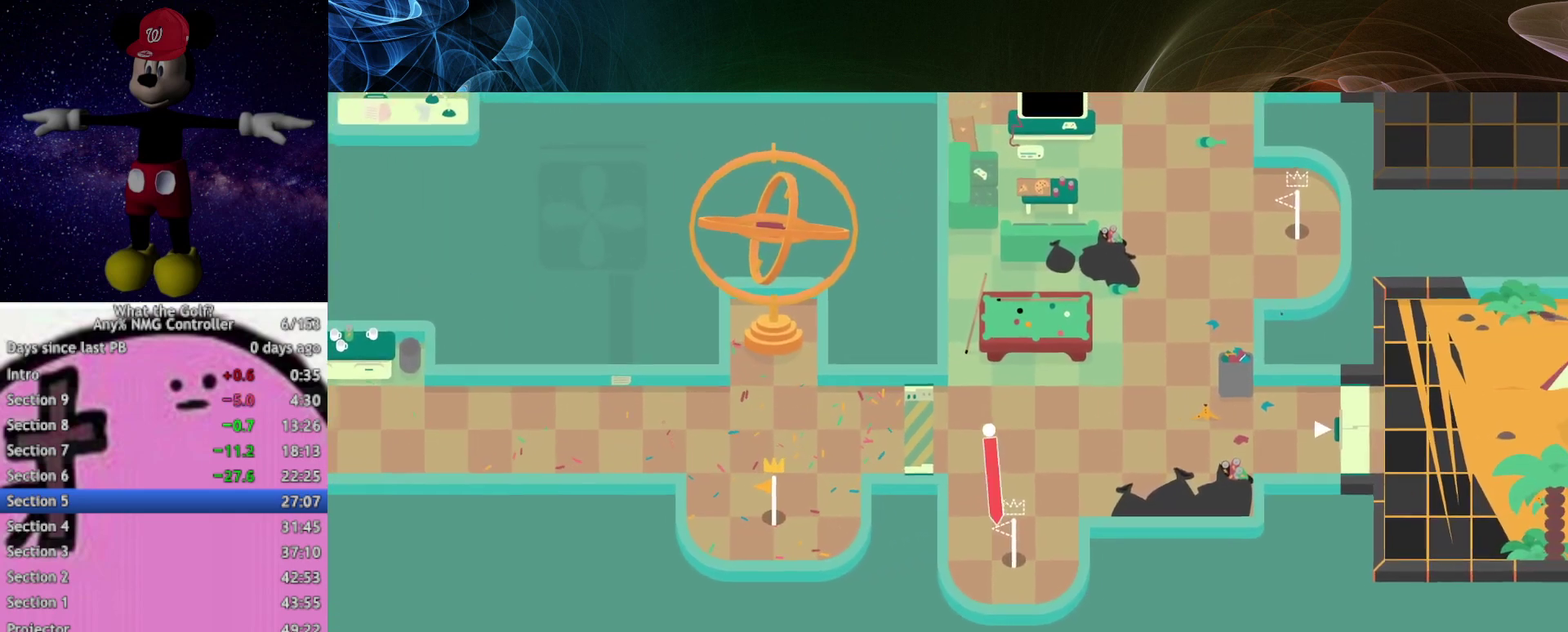
{"buttons": [], "left_stick": "center", "events": [[200, "A", "up"], [367, "left_stick", "center"]]}